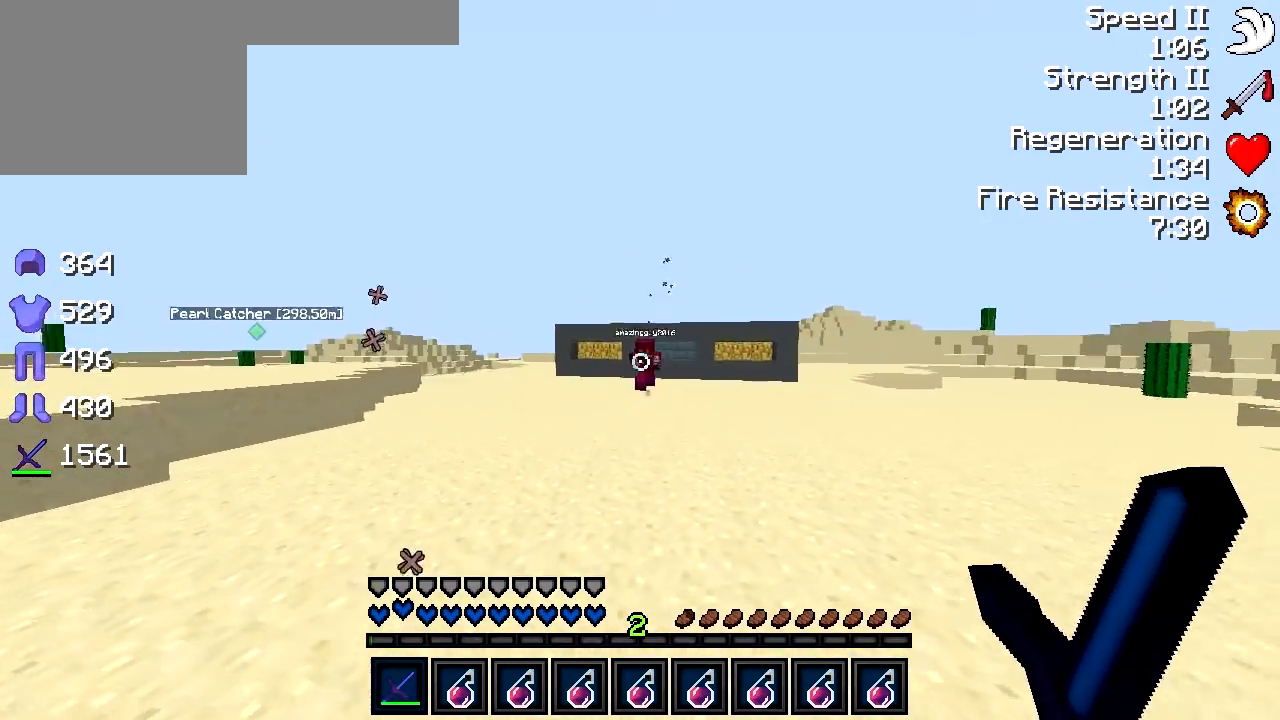
Gameplay with keyboard; each line is a JSON object with the keys held at the frame after it. "events" lists presses ("down") and releases ("up") of "a", "d", "s" and "w" between this image and that frame as [ms after this image, input, new state], when the widget could be followed in between. No other keys are recorded. Mouse input is not recorded.
{"keys": ["a", "w"], "events": [[50, "w", "up"], [400, "w", "down"]]}
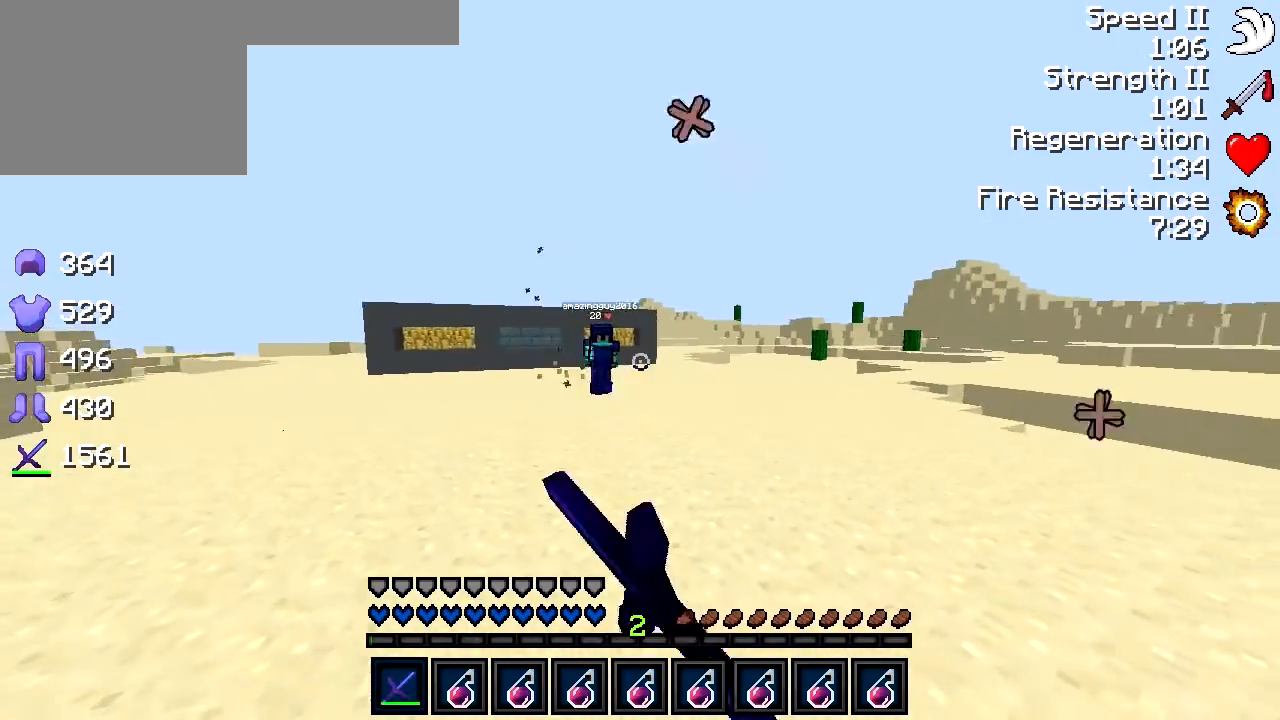
{"keys": ["a", "w"], "events": [[250, "a", "up"], [500, "a", "down"]]}
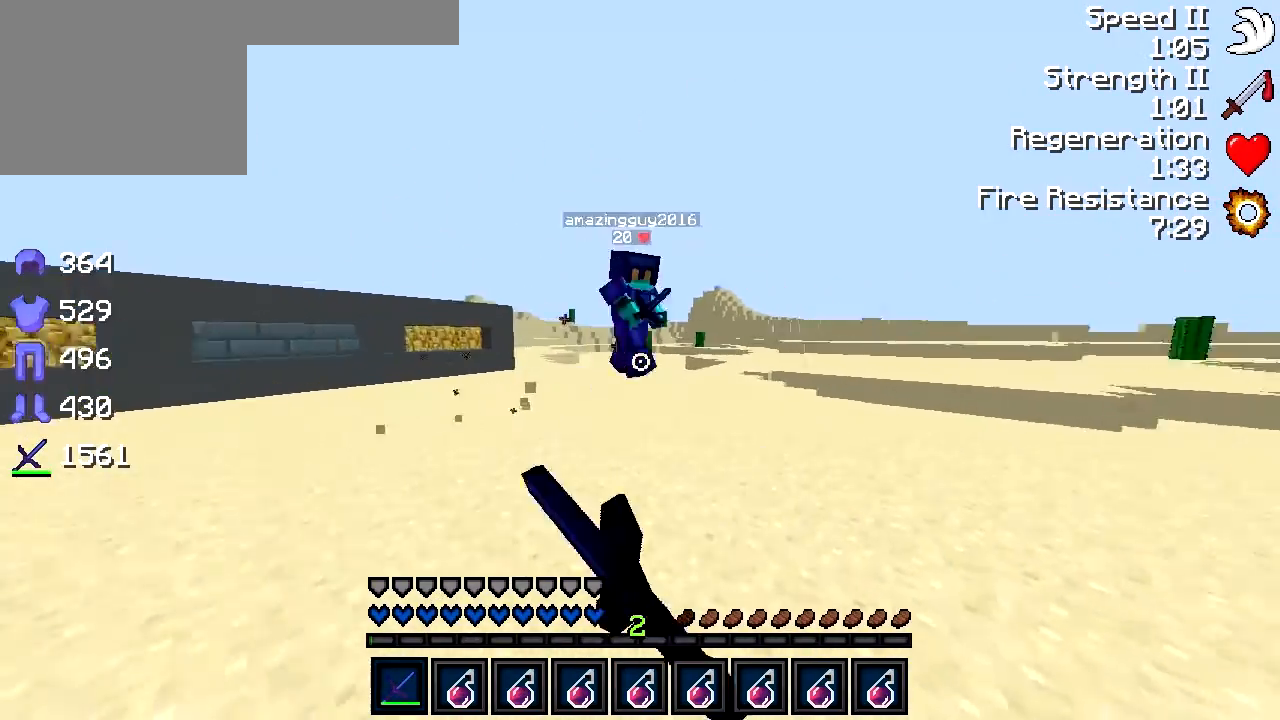
{"keys": ["d"], "events": [[50, "a", "up"], [200, "a", "down"], [400, "a", "up"], [400, "d", "down"], [450, "w", "up"]]}
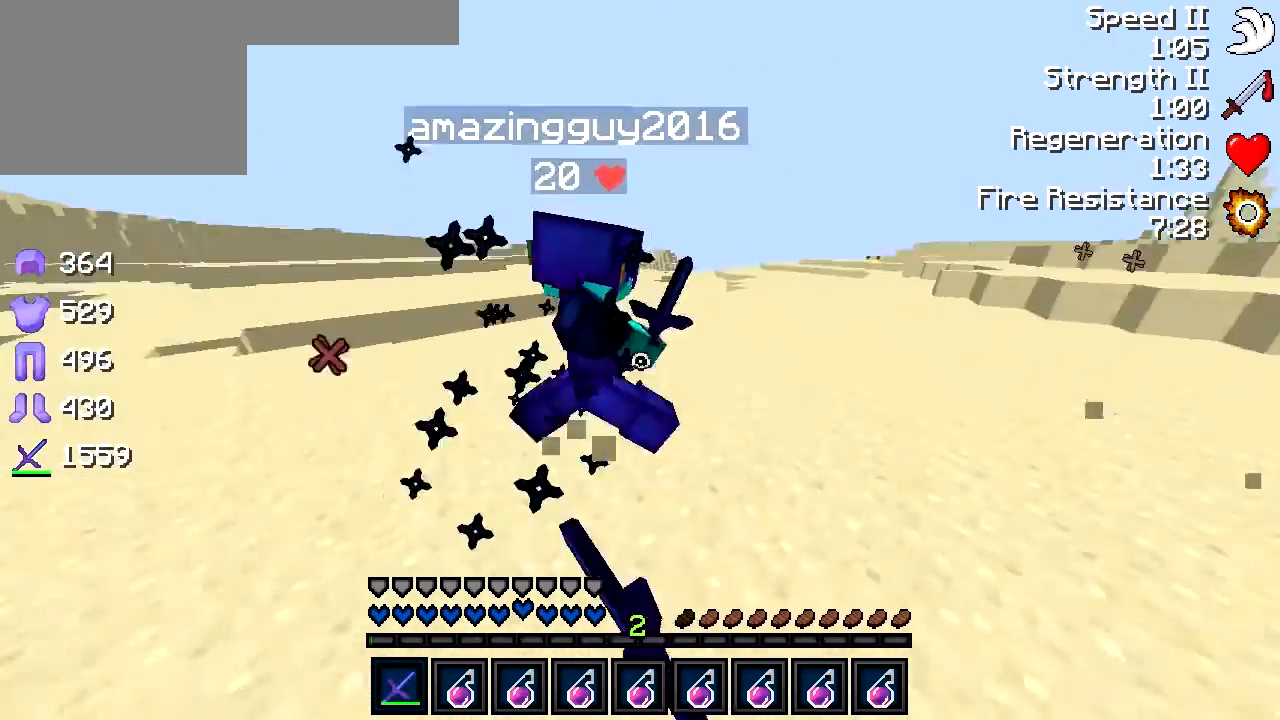
{"keys": ["d", "w"], "events": [[83, "w", "down"], [117, "d", "up"], [333, "d", "down"], [383, "w", "up"], [483, "w", "down"]]}
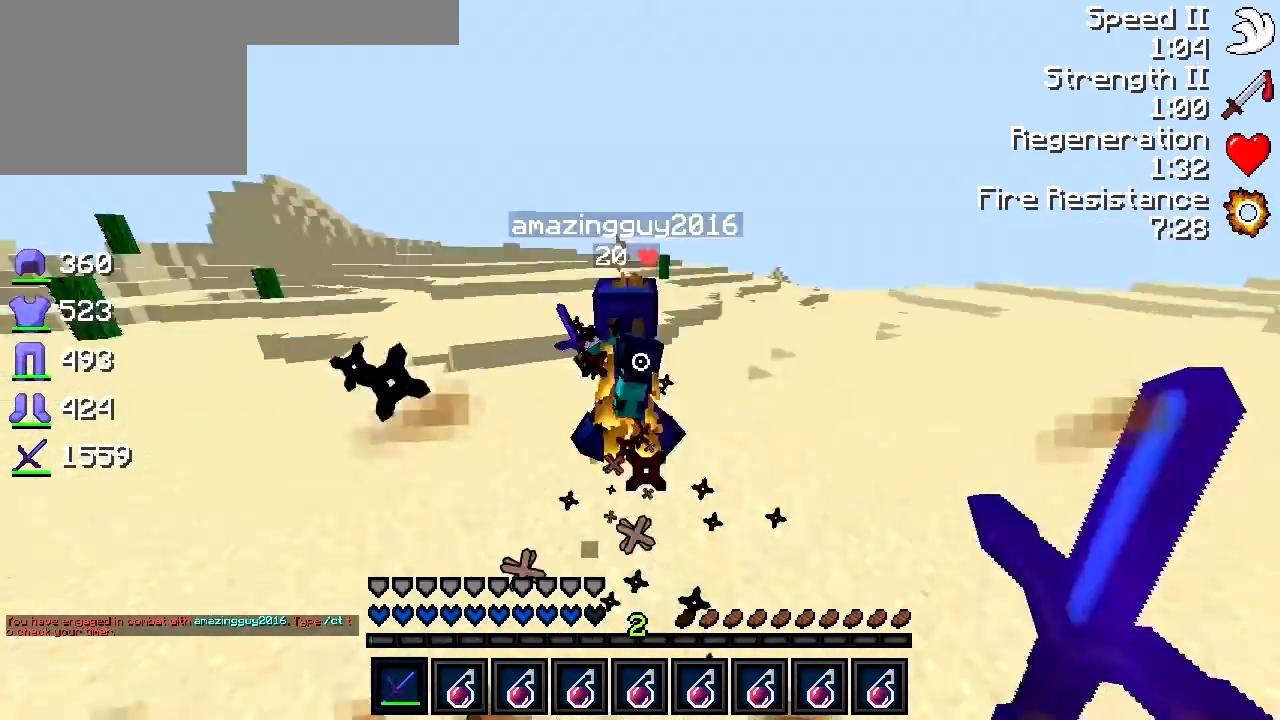
{"keys": ["w"], "events": [[33, "d", "up"]]}
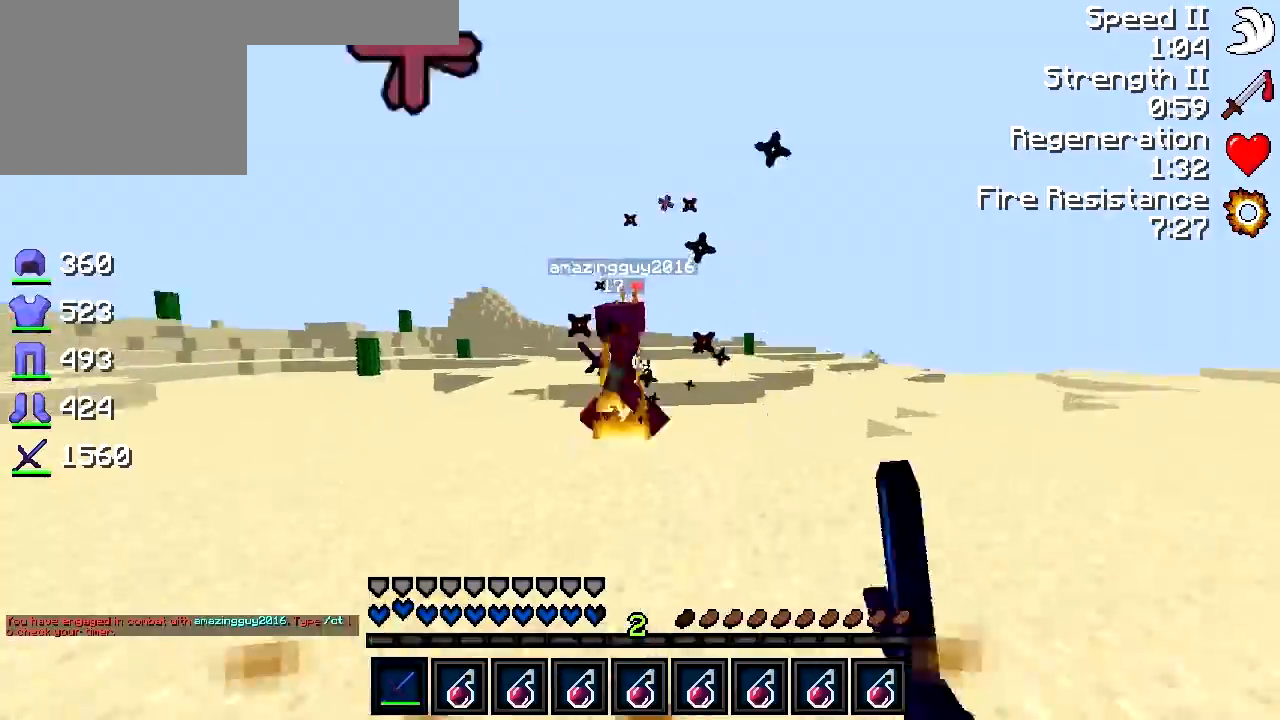
{"keys": ["d"], "events": [[200, "d", "down"], [450, "w", "up"]]}
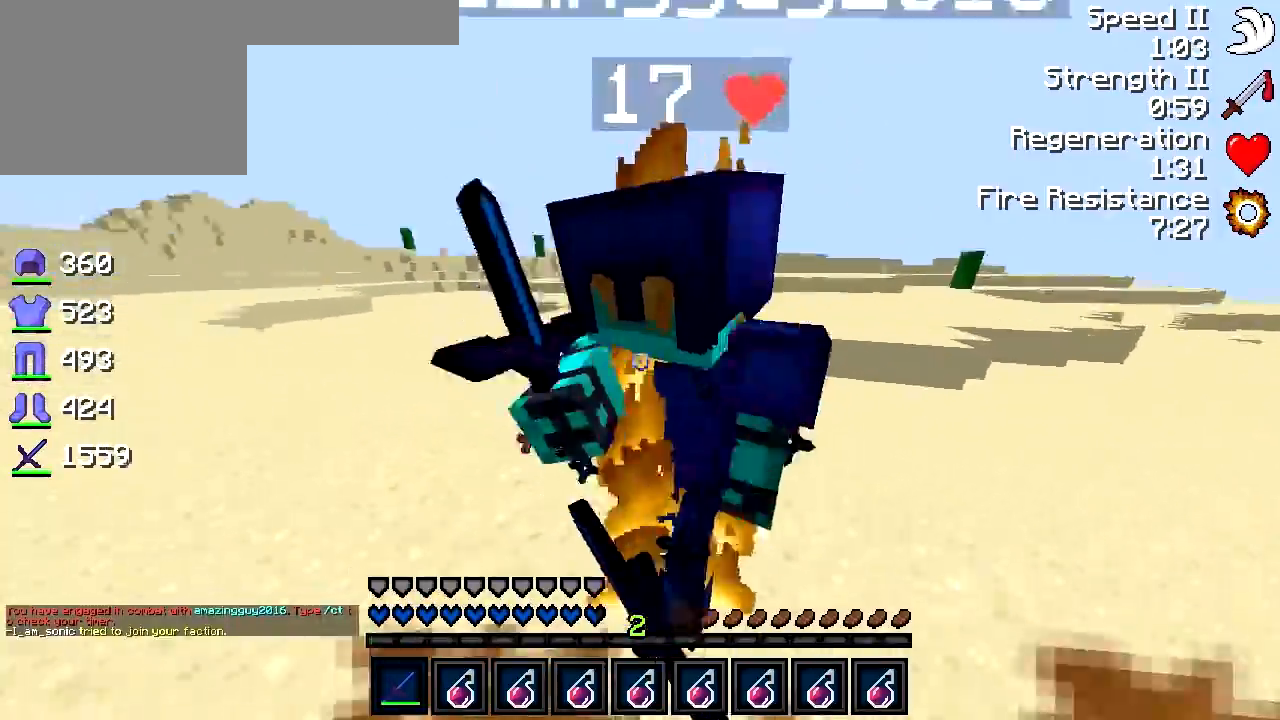
{"keys": ["a"], "events": [[133, "d", "up"], [183, "a", "down"]]}
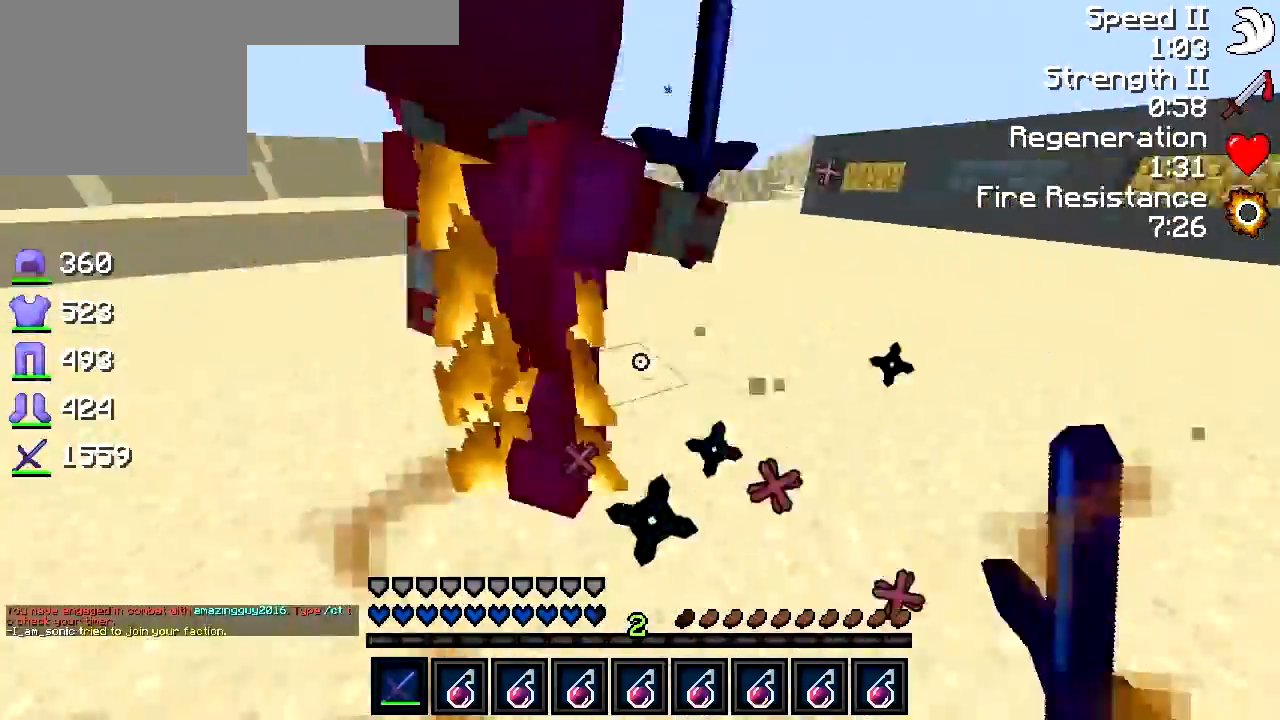
{"keys": ["a"], "events": [[133, "w", "down"], [283, "w", "up"]]}
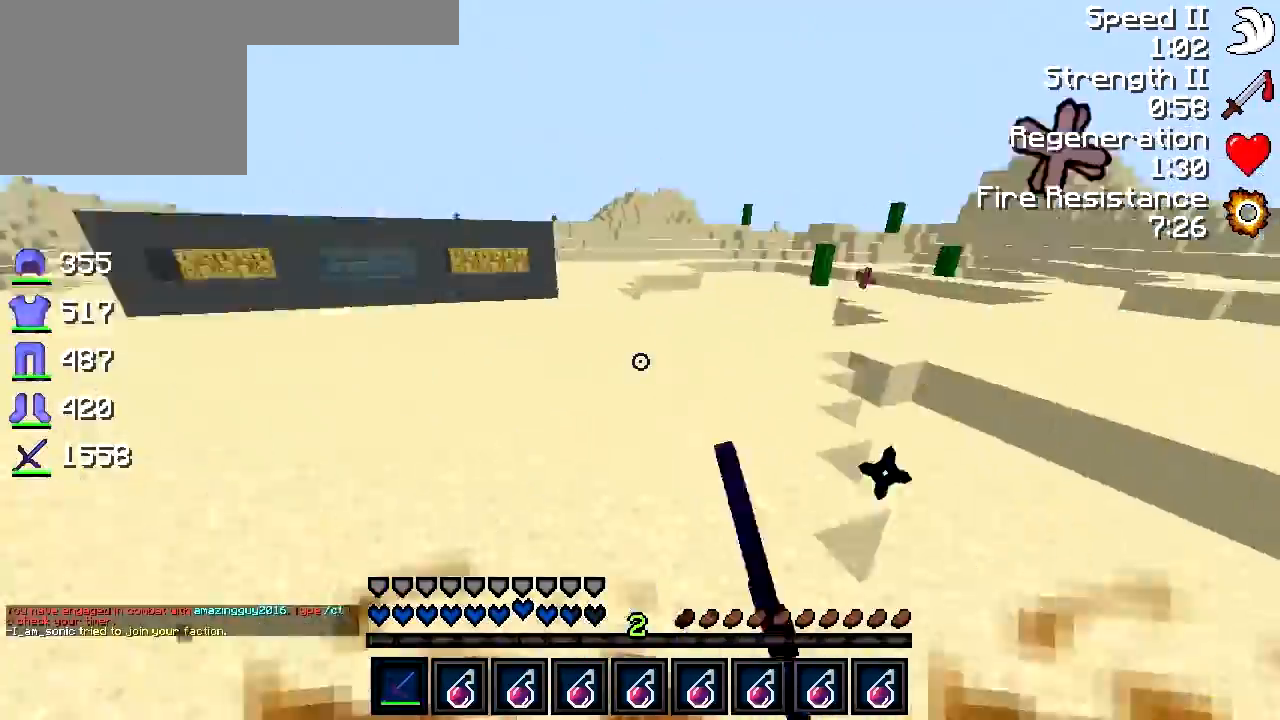
{"keys": ["d", "w"], "events": [[233, "w", "down"], [283, "a", "up"], [317, "d", "down"]]}
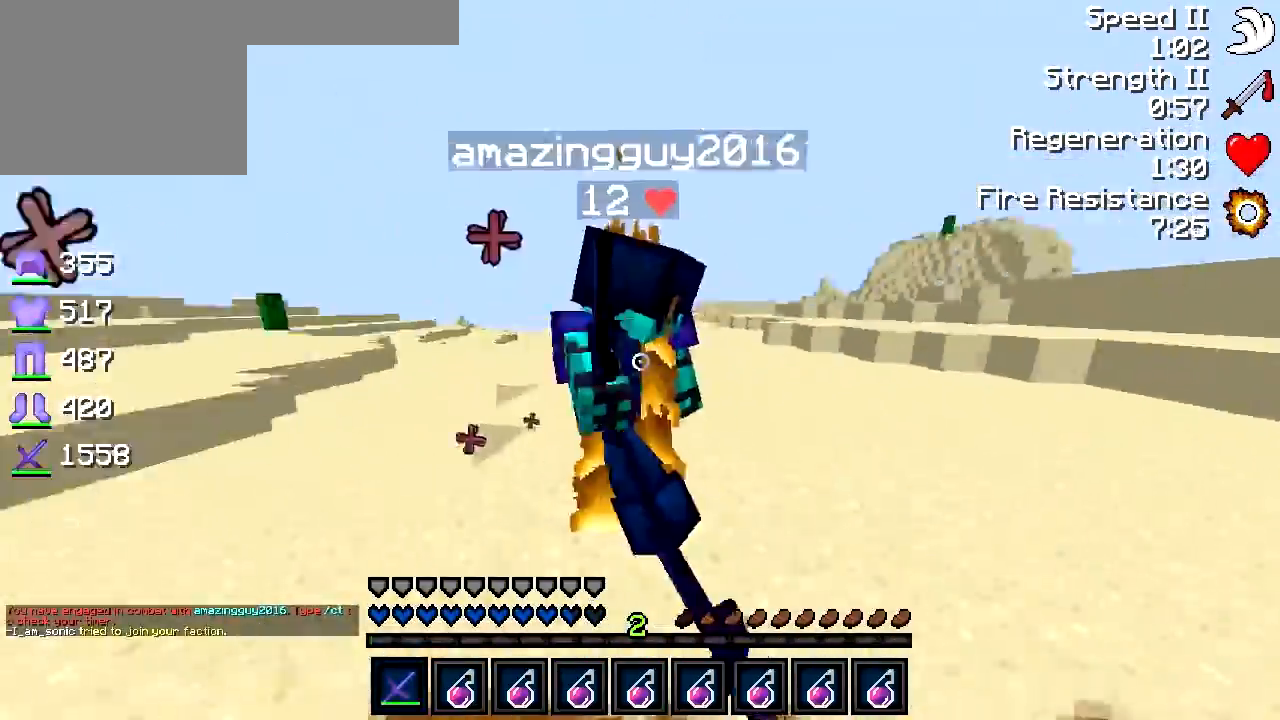
{"keys": ["d", "w"], "events": [[233, "w", "up"], [483, "w", "down"]]}
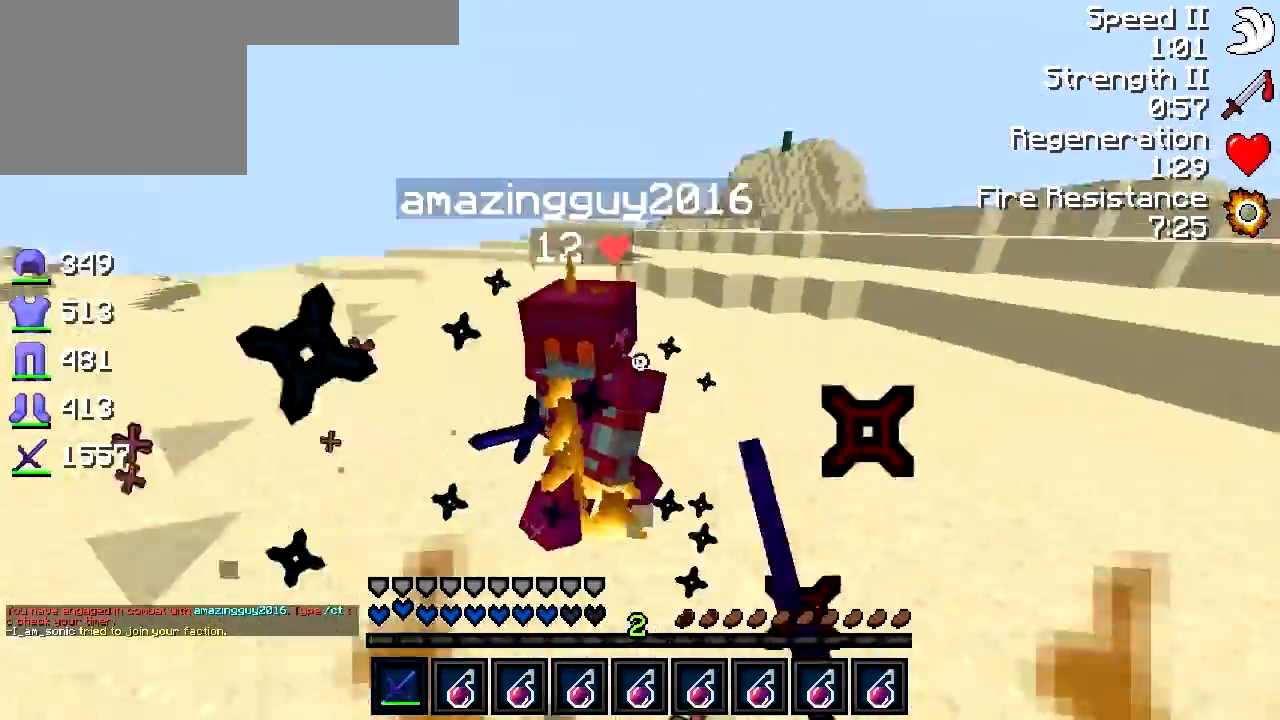
{"keys": ["d", "w"], "events": [[183, "d", "up"], [500, "d", "down"]]}
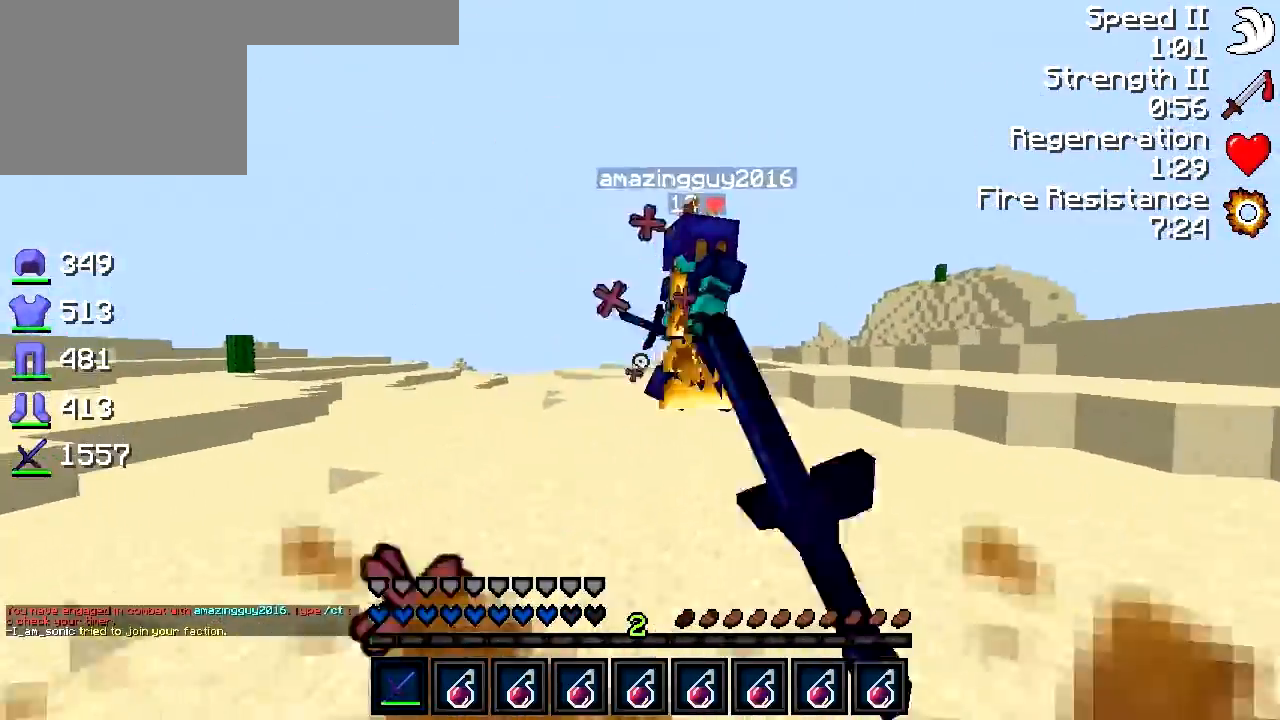
{"keys": ["d"], "events": [[250, "w", "up"]]}
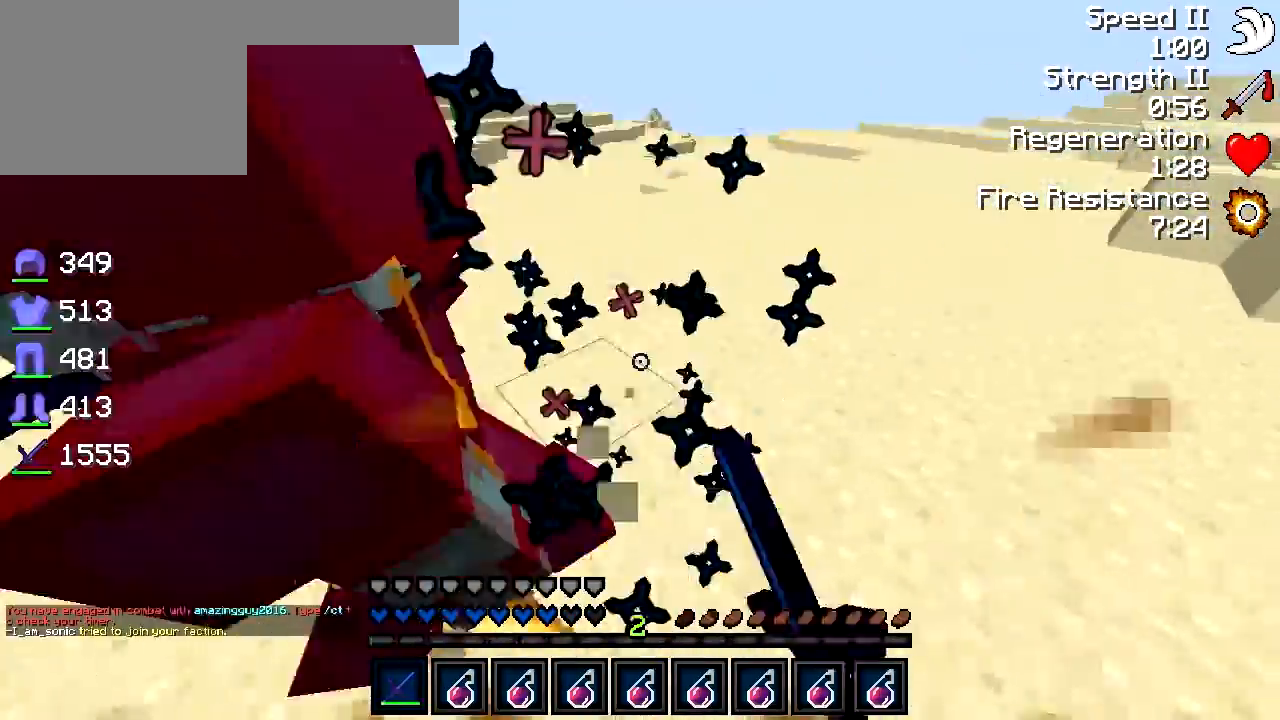
{"keys": ["a"], "events": [[83, "w", "down"], [383, "w", "up"], [433, "d", "up"], [483, "a", "down"]]}
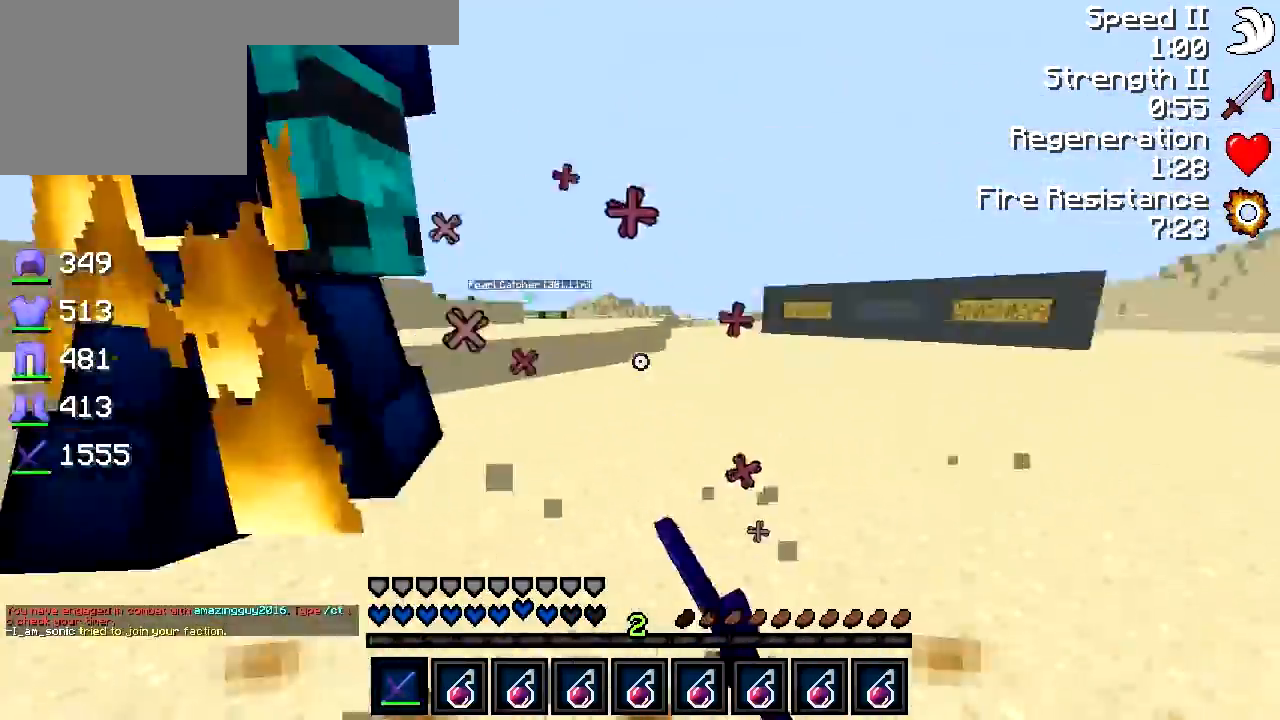
{"keys": ["a", "w"], "events": [[233, "w", "down"], [433, "w", "up"], [483, "w", "down"]]}
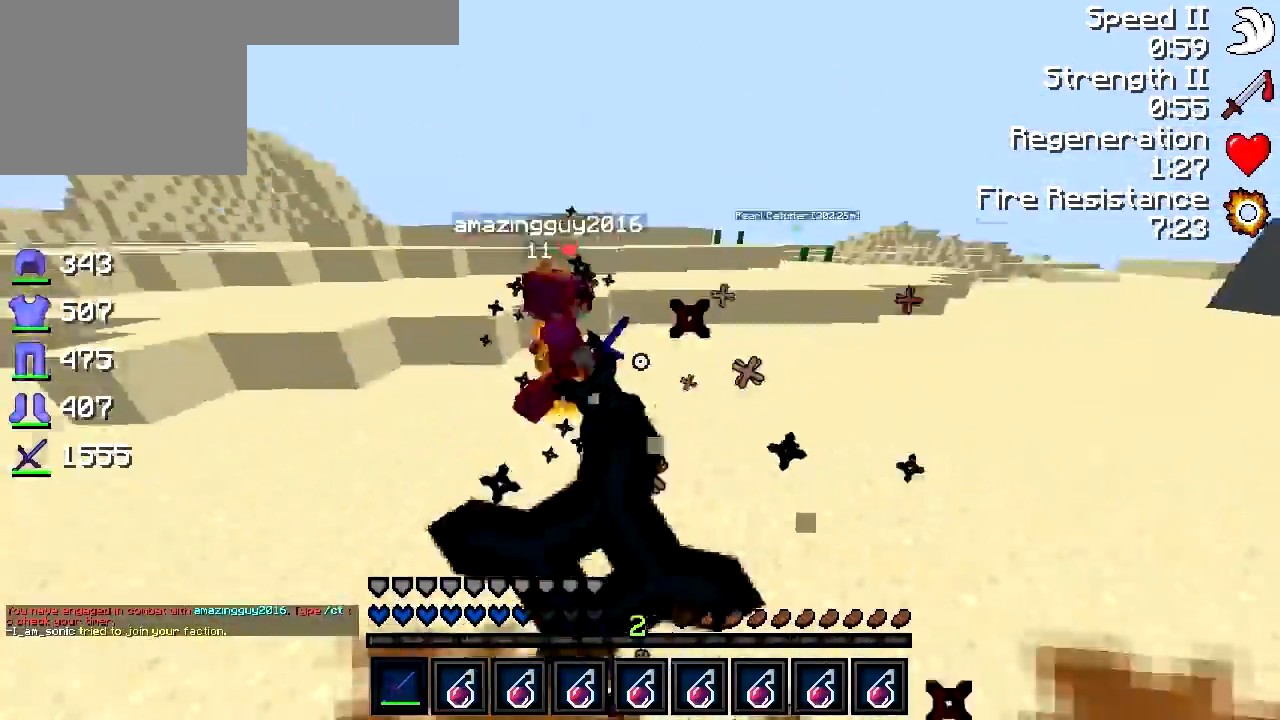
{"keys": ["a", "w"], "events": []}
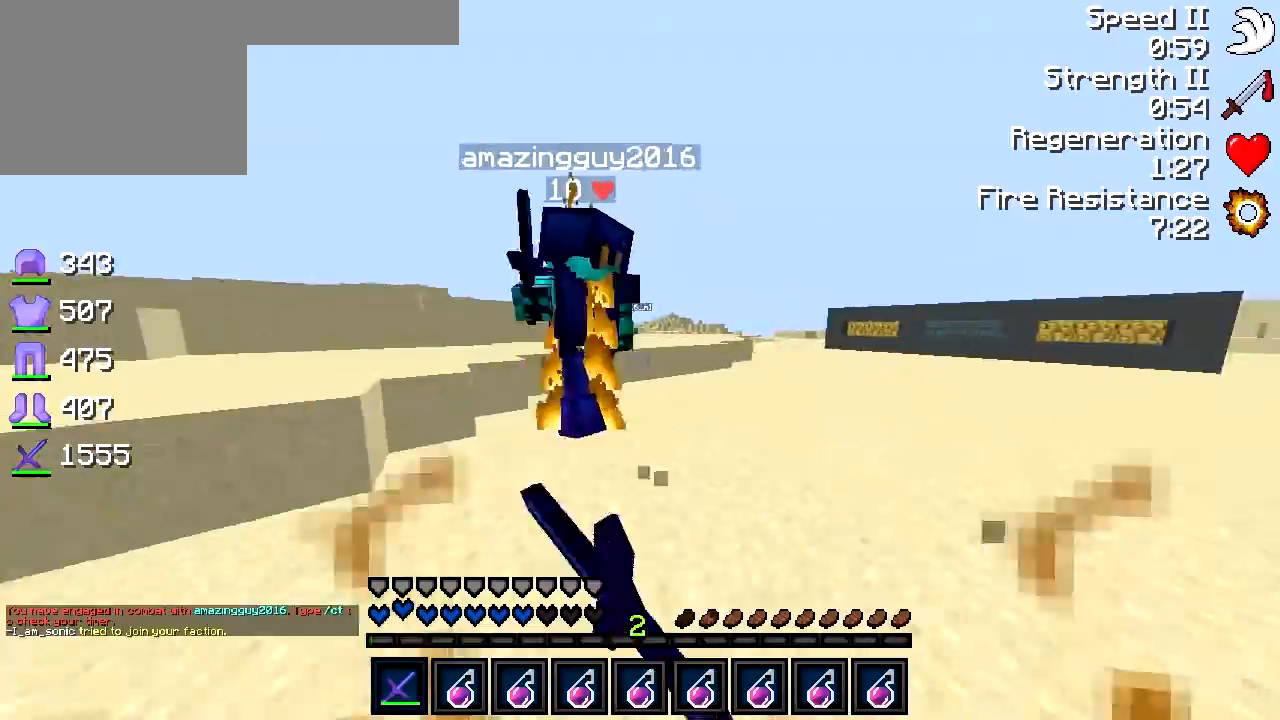
{"keys": ["a"], "events": [[333, "w", "up"]]}
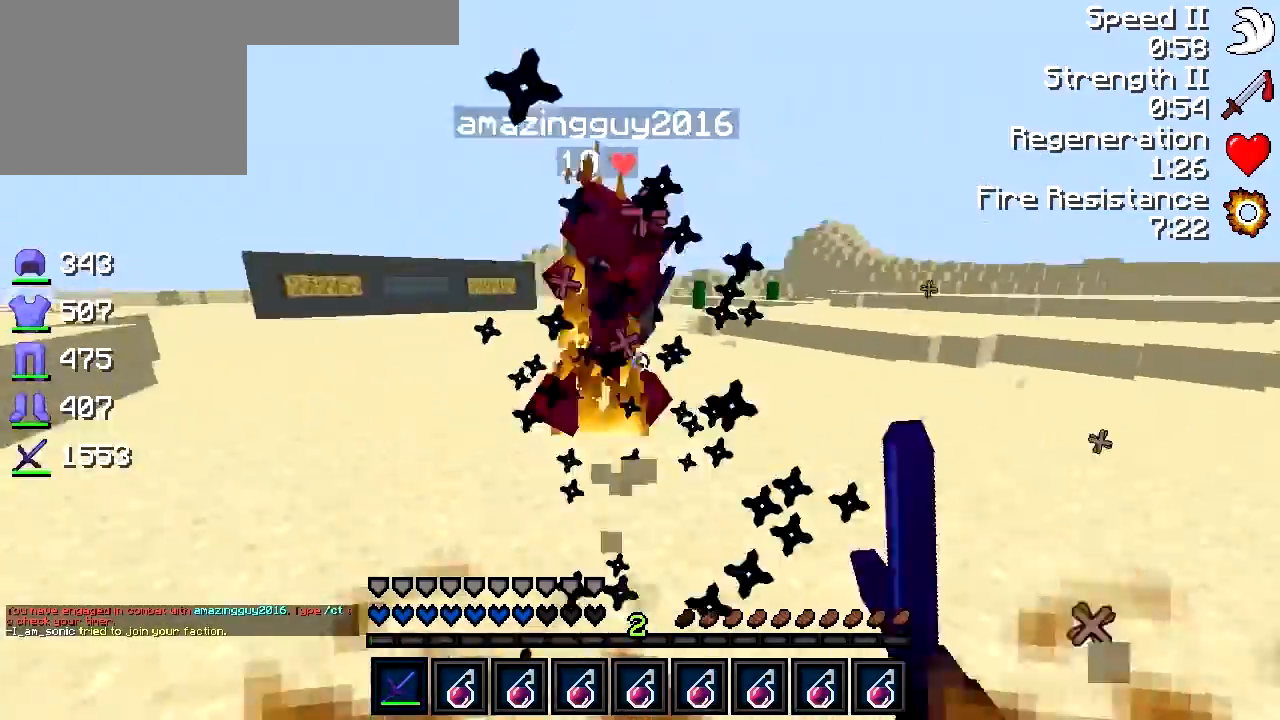
{"keys": ["a", "w"], "events": [[83, "w", "down"], [350, "a", "up"], [500, "a", "down"]]}
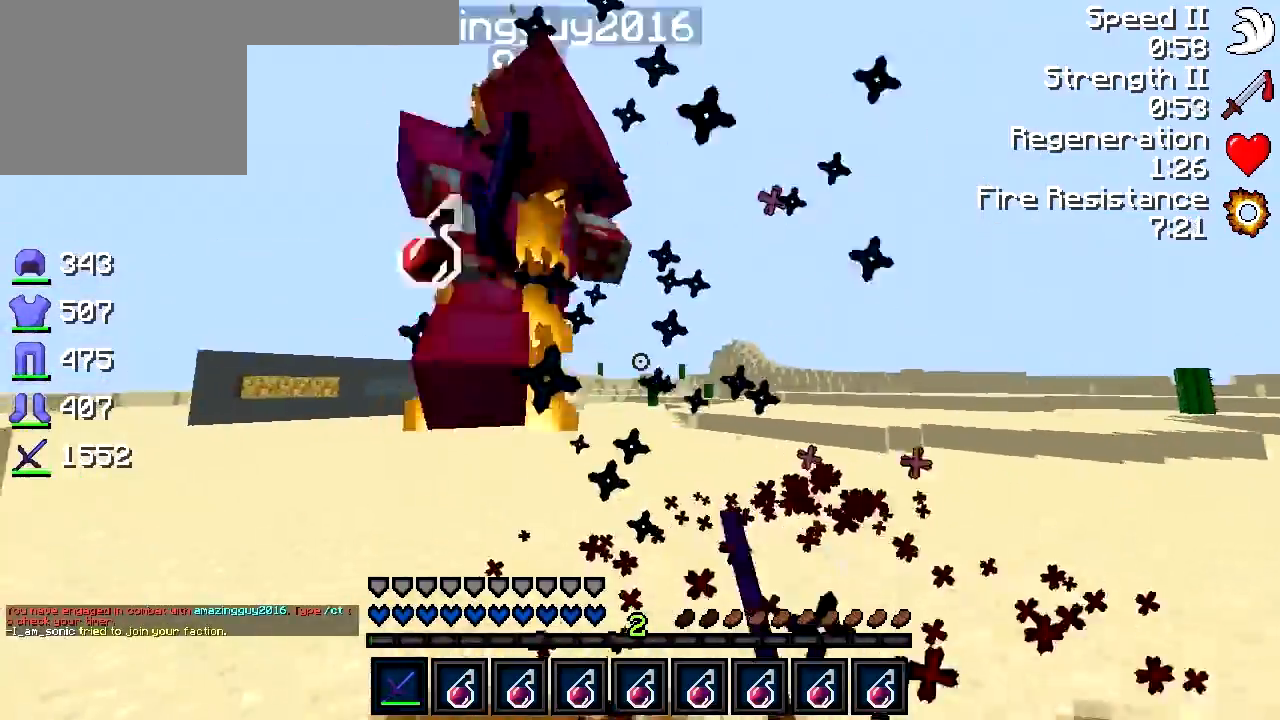
{"keys": ["w"], "events": [[200, "w", "up"], [300, "w", "down"], [400, "a", "up"]]}
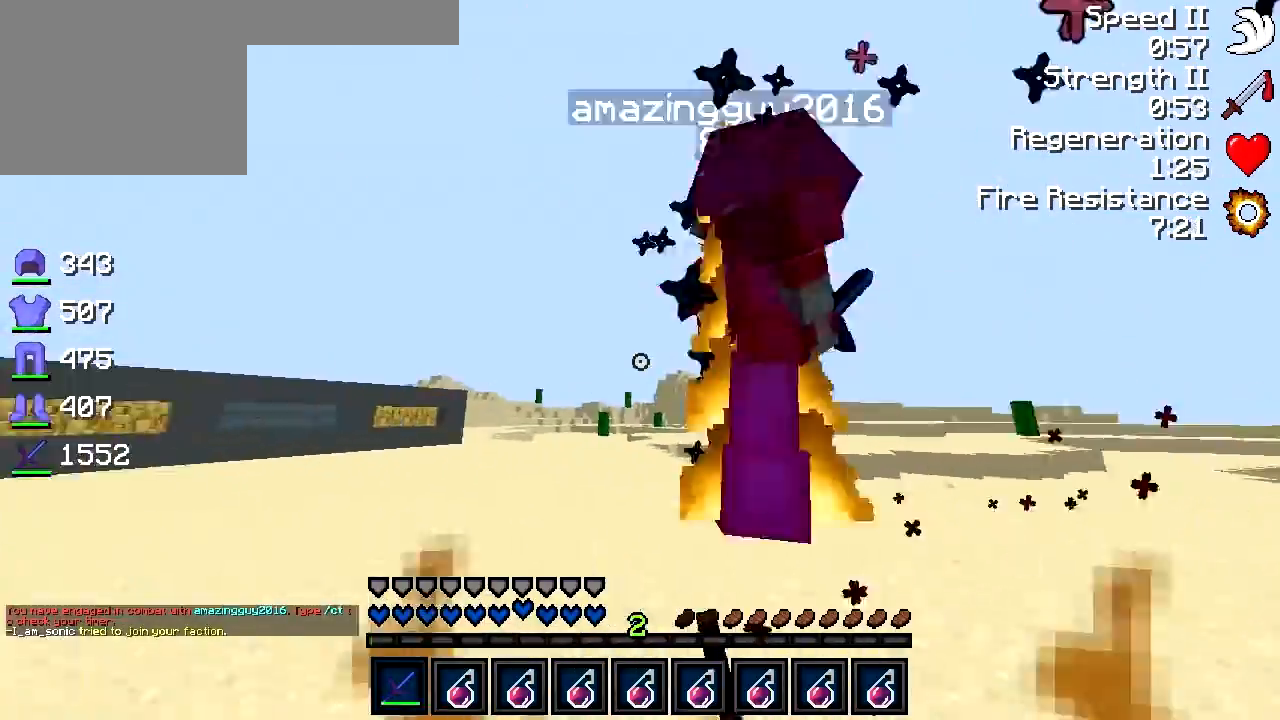
{"keys": ["a", "w"], "events": [[50, "a", "down"], [100, "w", "up"], [400, "w", "down"]]}
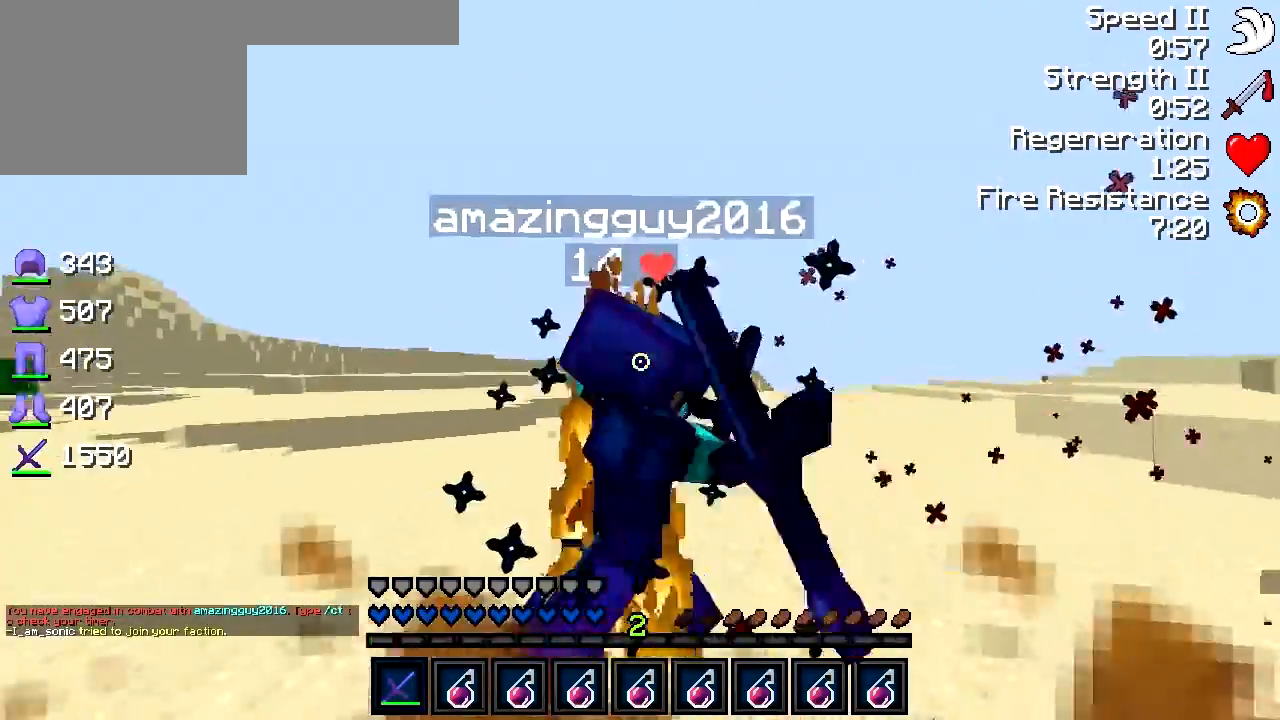
{"keys": ["a", "w"], "events": [[50, "w", "up"], [200, "w", "down"], [250, "w", "up"], [500, "w", "down"]]}
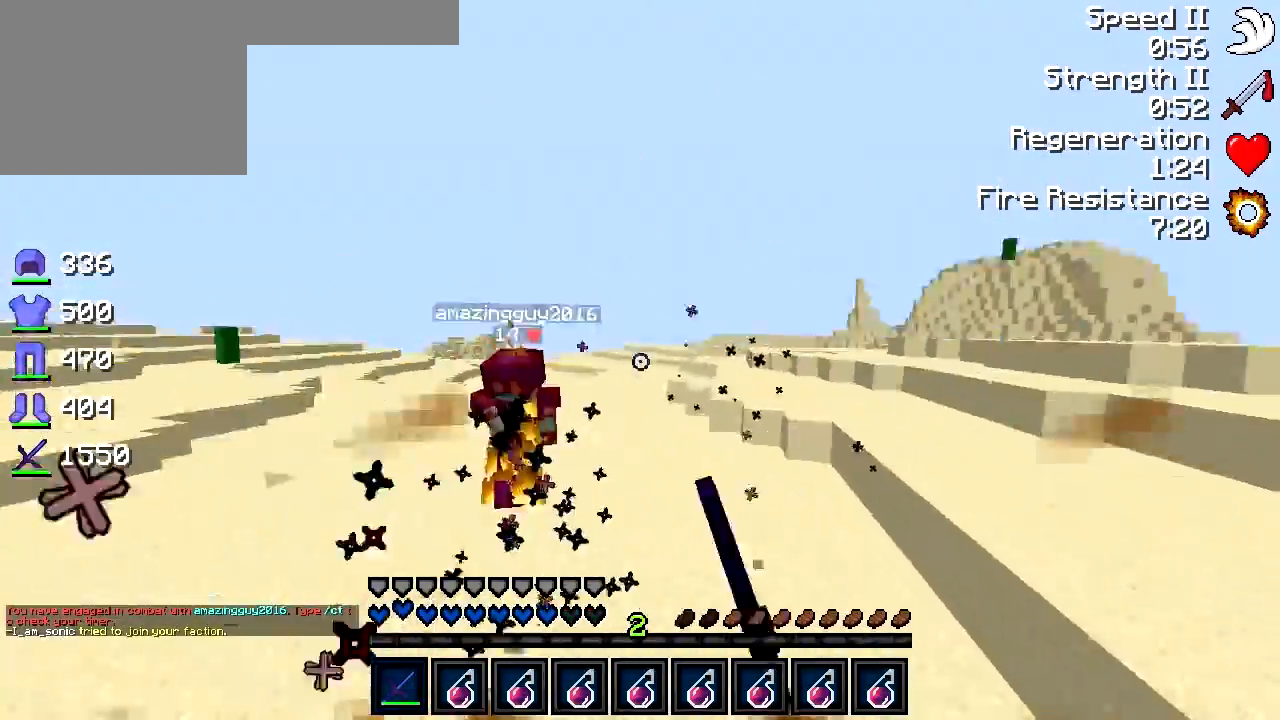
{"keys": ["w"], "events": [[250, "a", "up"]]}
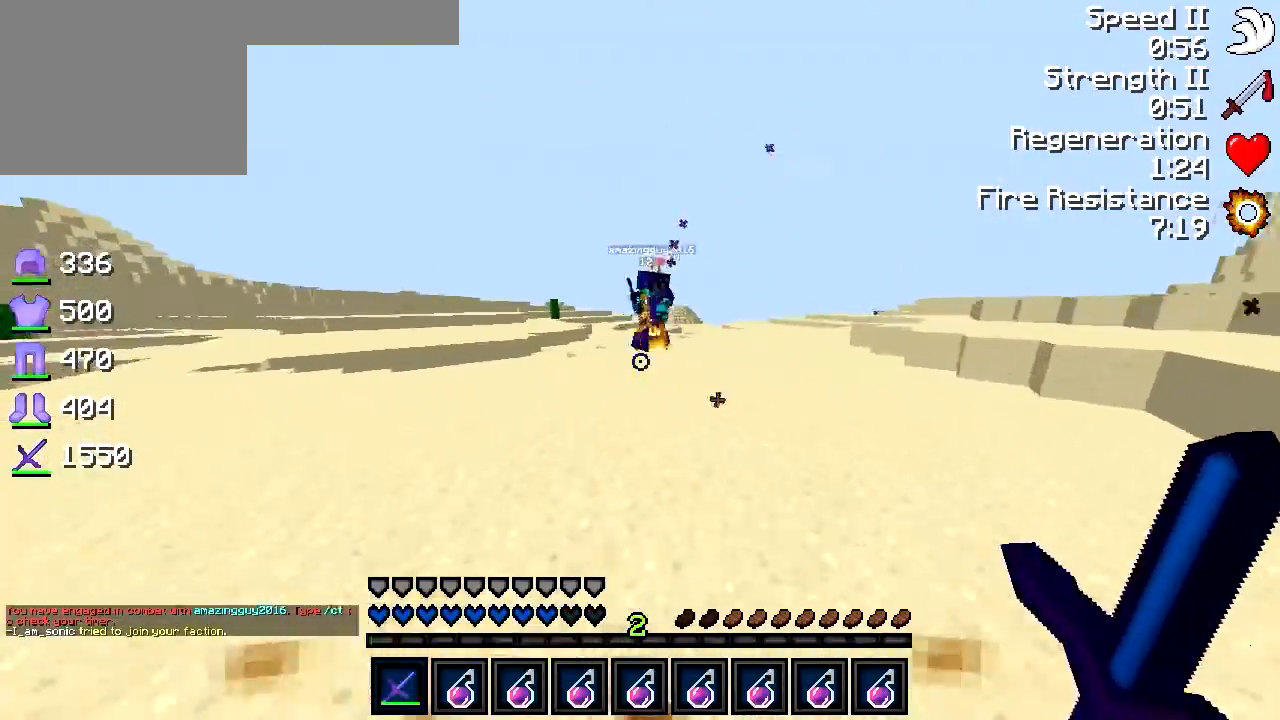
{"keys": ["d", "w"], "events": [[200, "d", "down"]]}
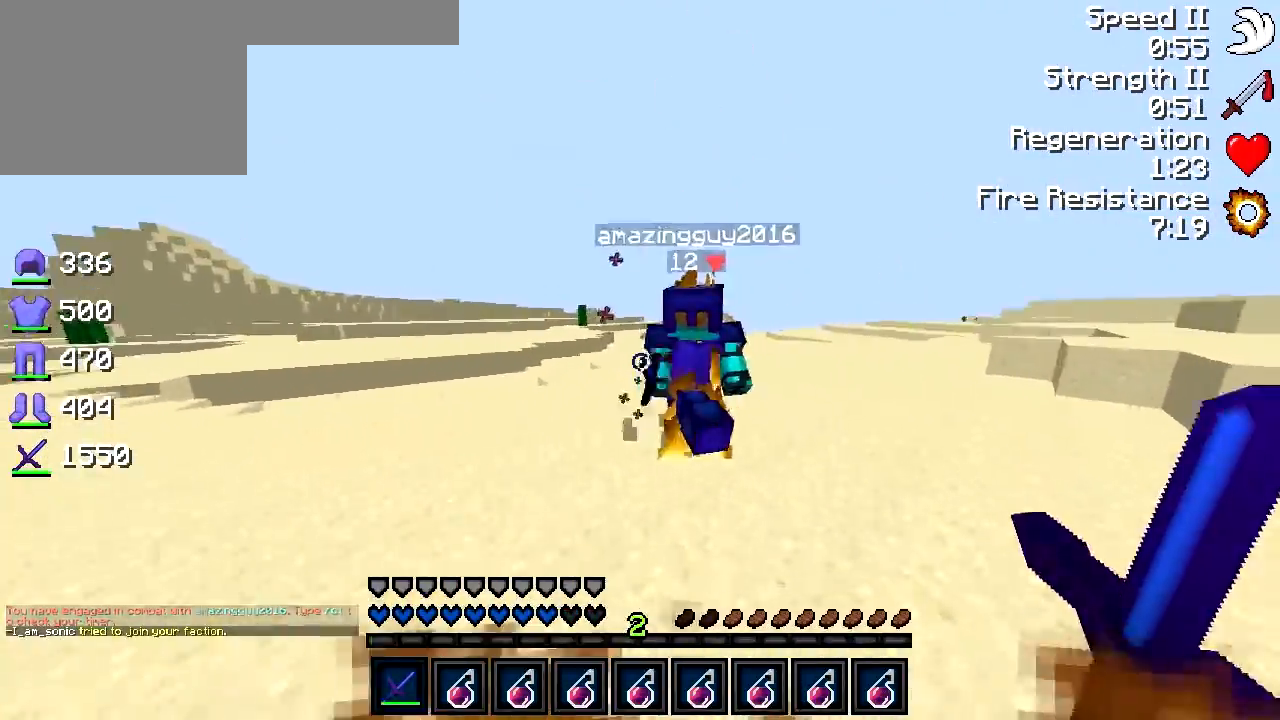
{"keys": ["d", "w"], "events": [[200, "w", "up"], [433, "w", "down"]]}